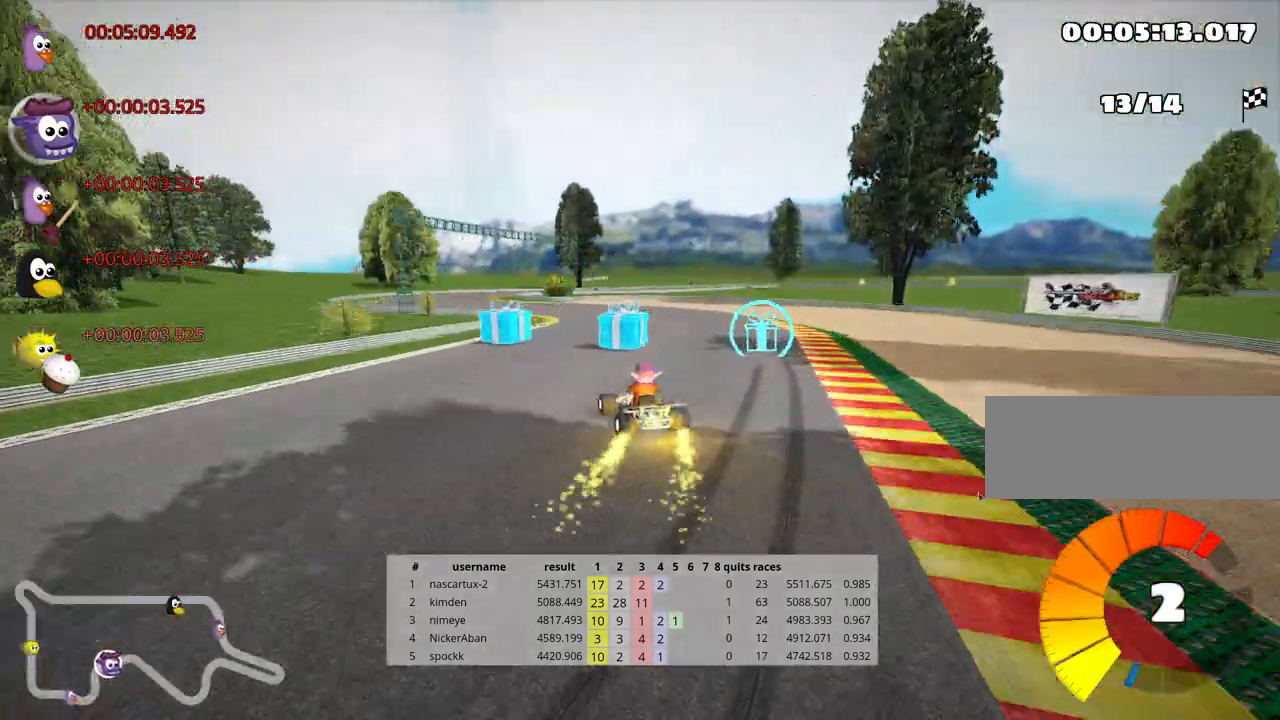
Gameplay with keyboard; each line is a JSON object with the keys held at the frame after it. "events" lists presses ("down") and releases ("up") of "down", "fire", "flag", "left", "look", "nitro", "right", "skid" and "up" between this image and that frame as [ms after this image, input, new state], when the widget could be followed in between. No other keys are recorded. Mouse input is not recorded. Key names are as the overlay labels them; some are game actions (e.g. jump) rather than physical keys.
{"keys": ["right", "skid", "up"], "events": [[400, "left", "up"], [467, "skid", "down"], [500, "right", "down"]]}
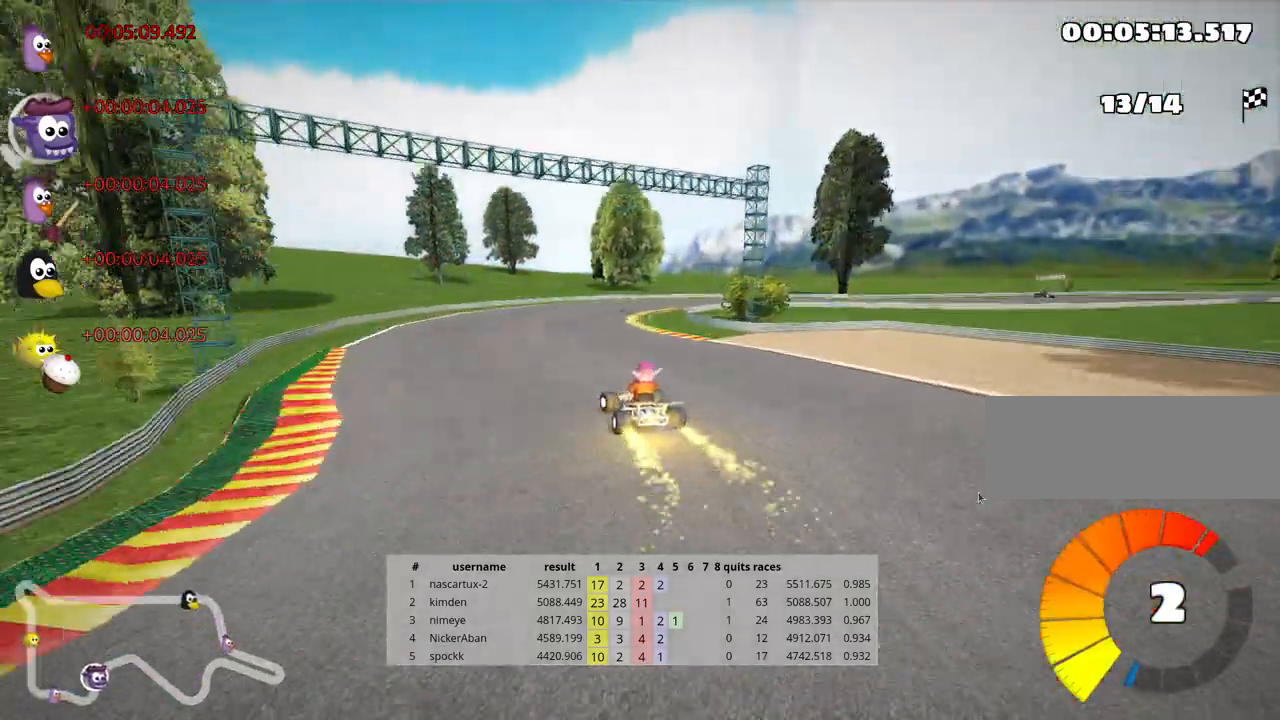
{"keys": ["right"], "events": [[83, "up", "up"], [367, "skid", "up"]]}
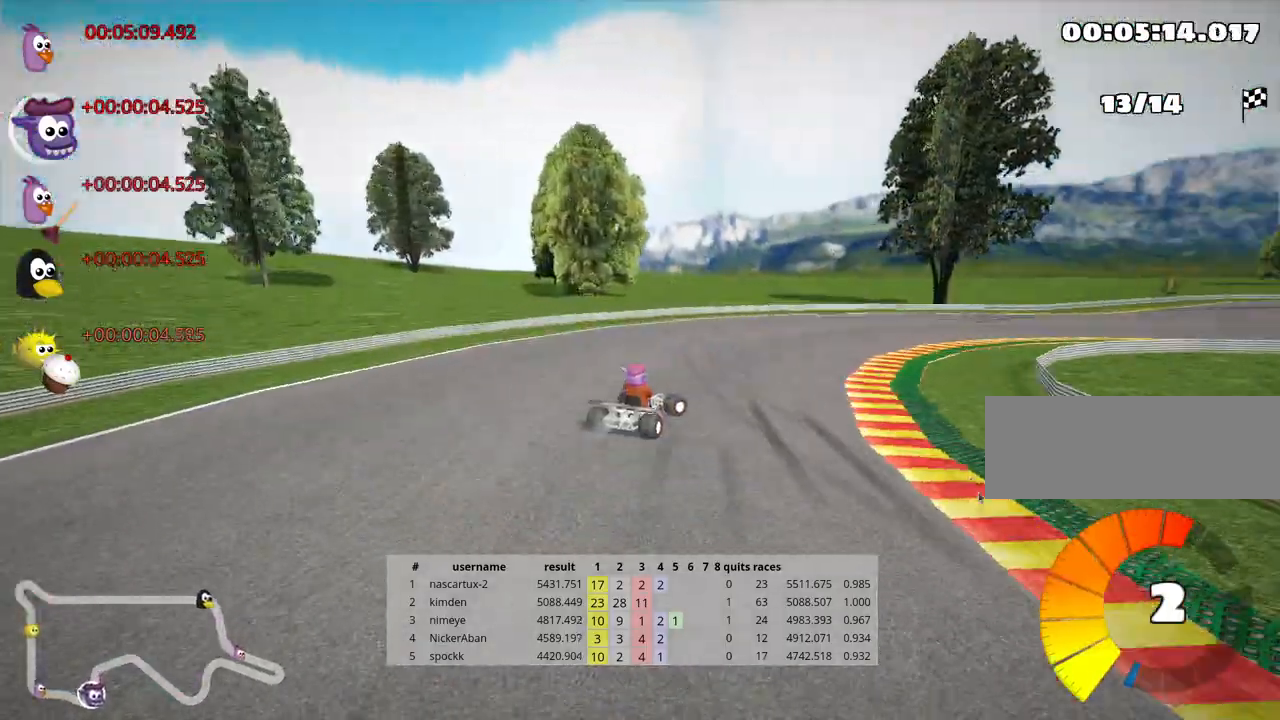
{"keys": ["left", "up"], "events": [[250, "up", "down"], [450, "right", "up"], [500, "left", "down"]]}
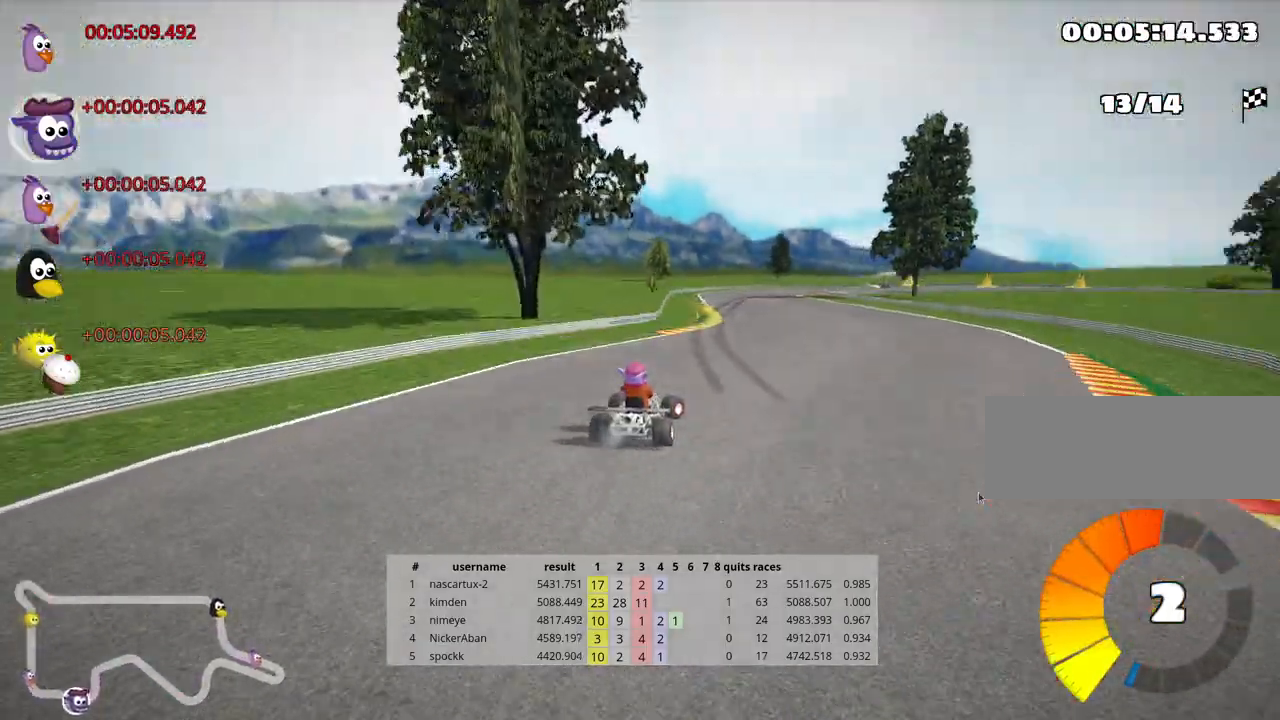
{"keys": ["skid", "up"], "events": [[17, "nitro", "down"], [133, "nitro", "up"], [233, "left", "up"], [350, "skid", "down"], [367, "right", "down"], [483, "right", "up"]]}
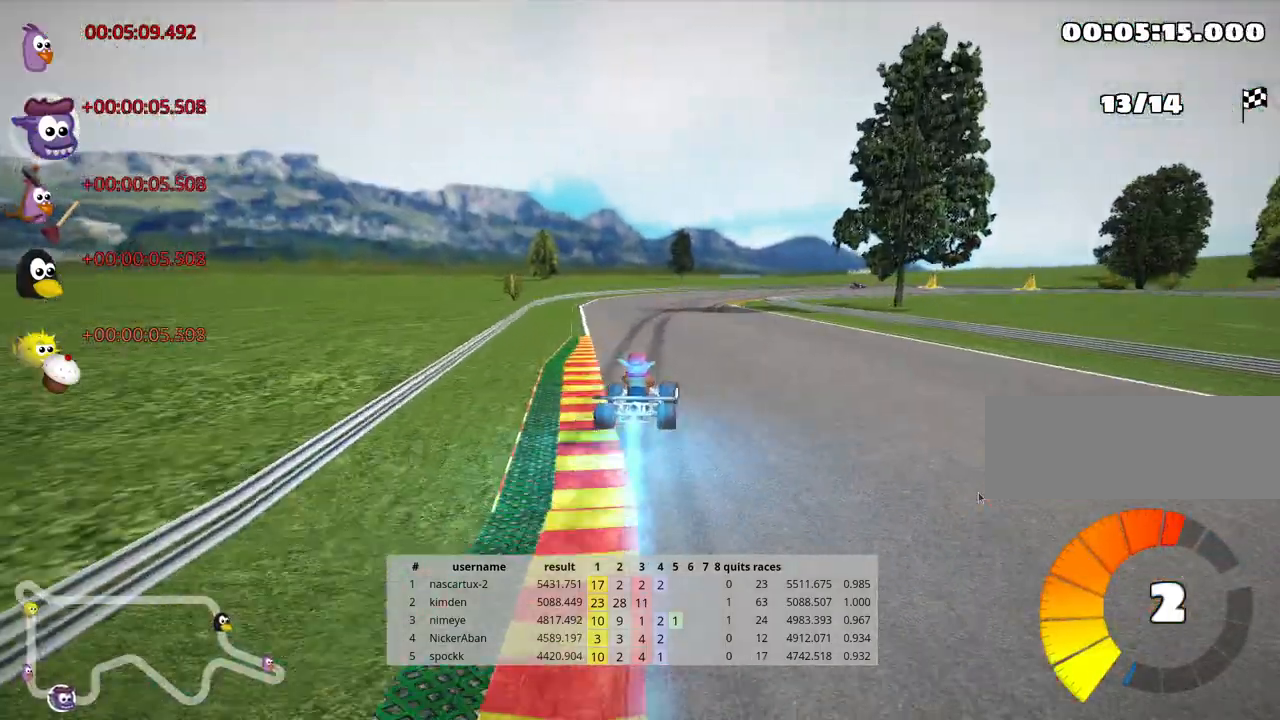
{"keys": ["left", "right", "skid", "up"], "events": [[33, "left", "down"], [467, "right", "down"]]}
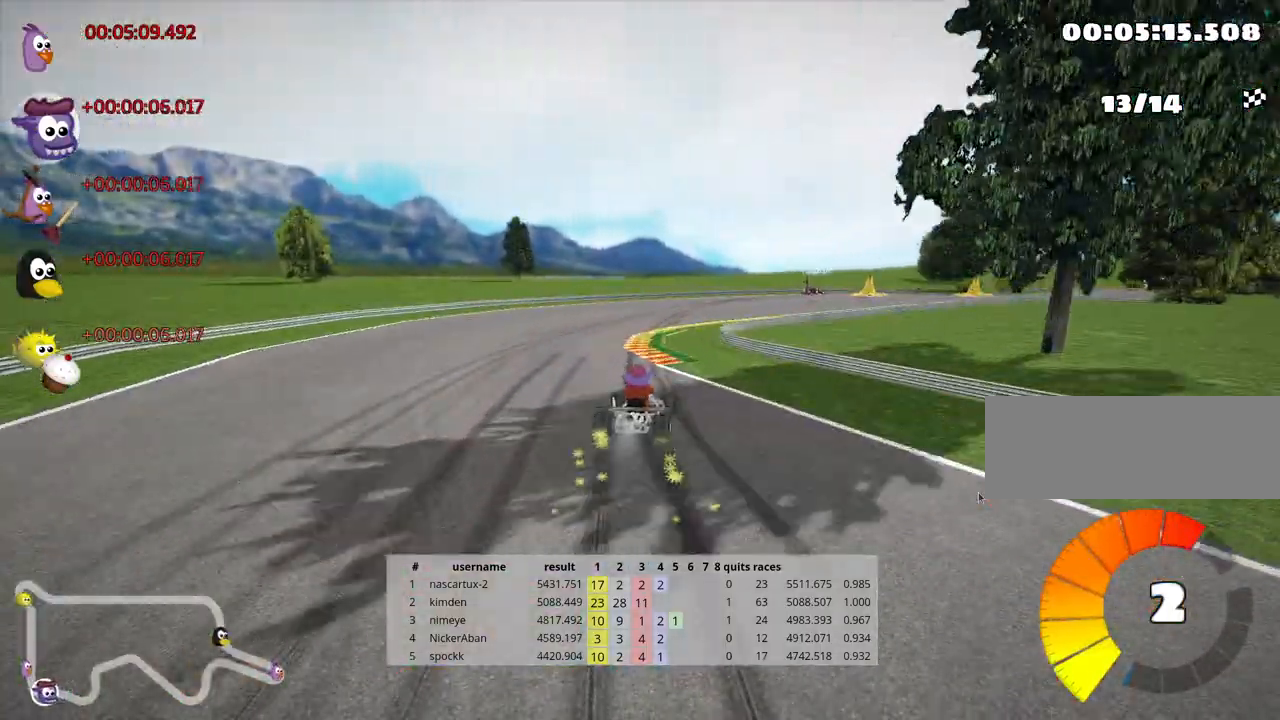
{"keys": ["nitro", "up"], "events": [[17, "left", "up"], [433, "right", "up"], [450, "nitro", "down"], [450, "skid", "up"]]}
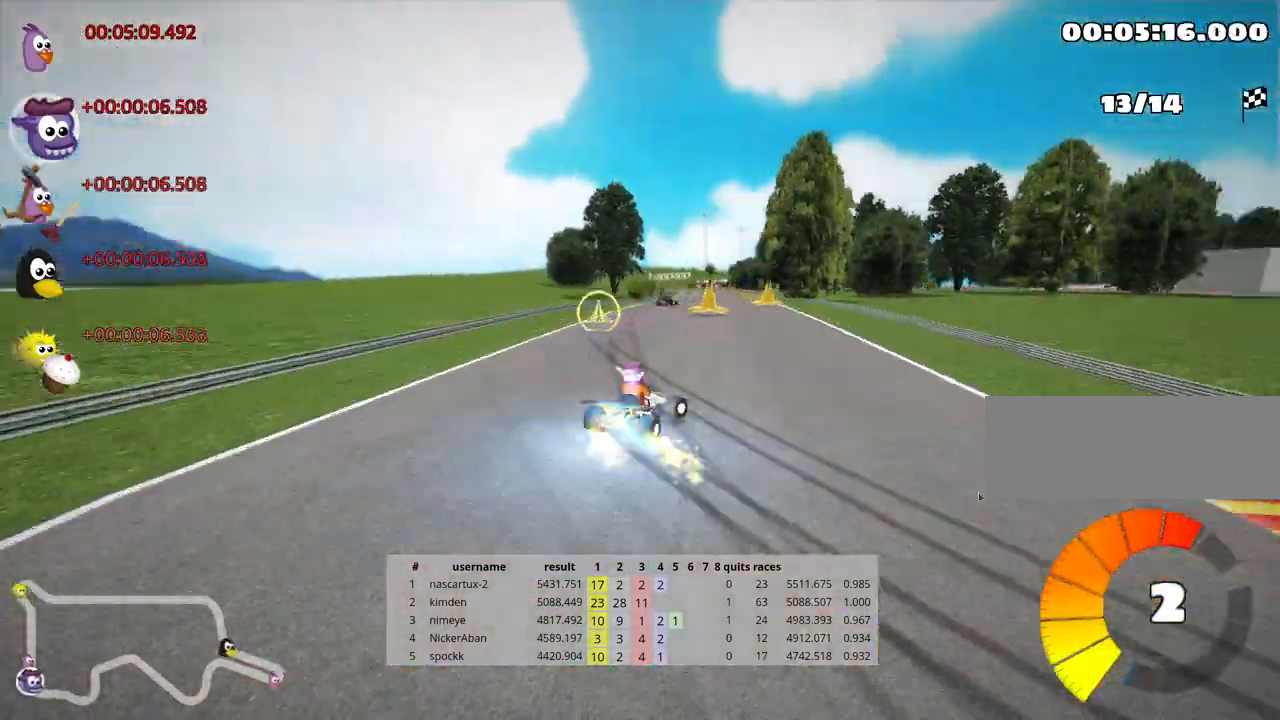
{"keys": ["left", "up"], "events": [[67, "nitro", "up"], [383, "left", "down"]]}
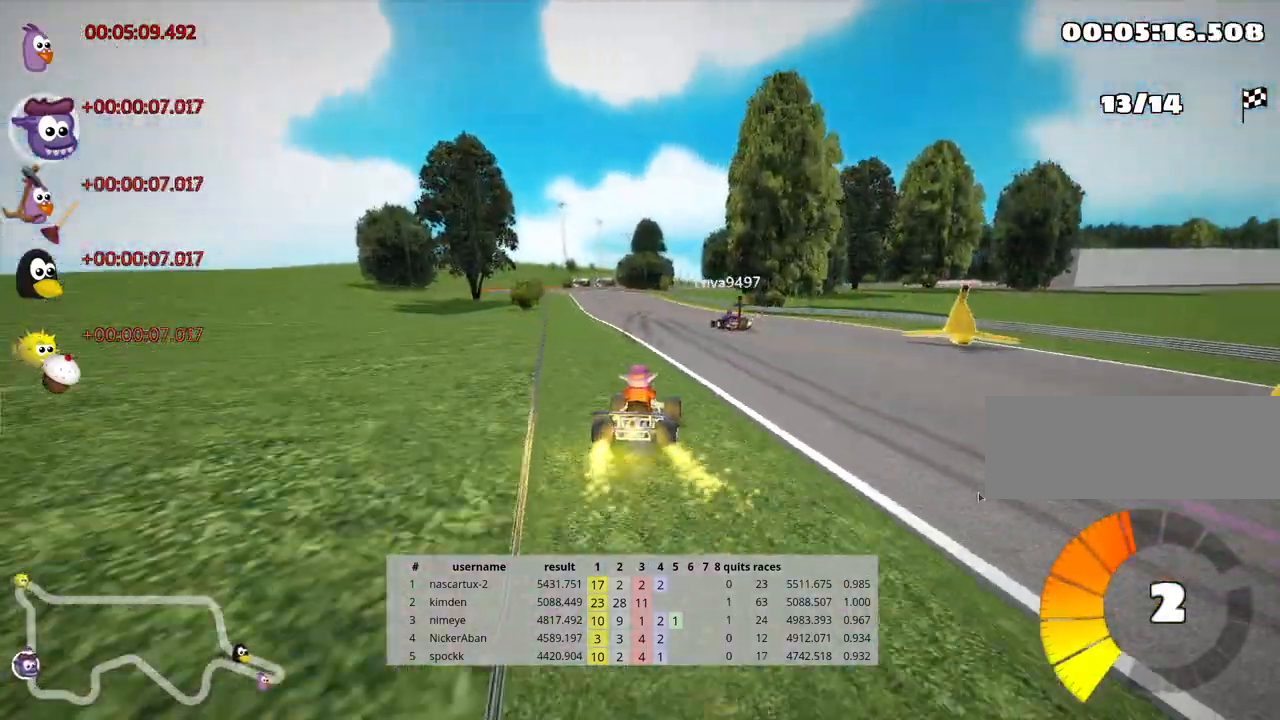
{"keys": ["nitro", "up"], "events": [[150, "left", "up"], [267, "right", "down"], [383, "nitro", "down"], [467, "right", "up"]]}
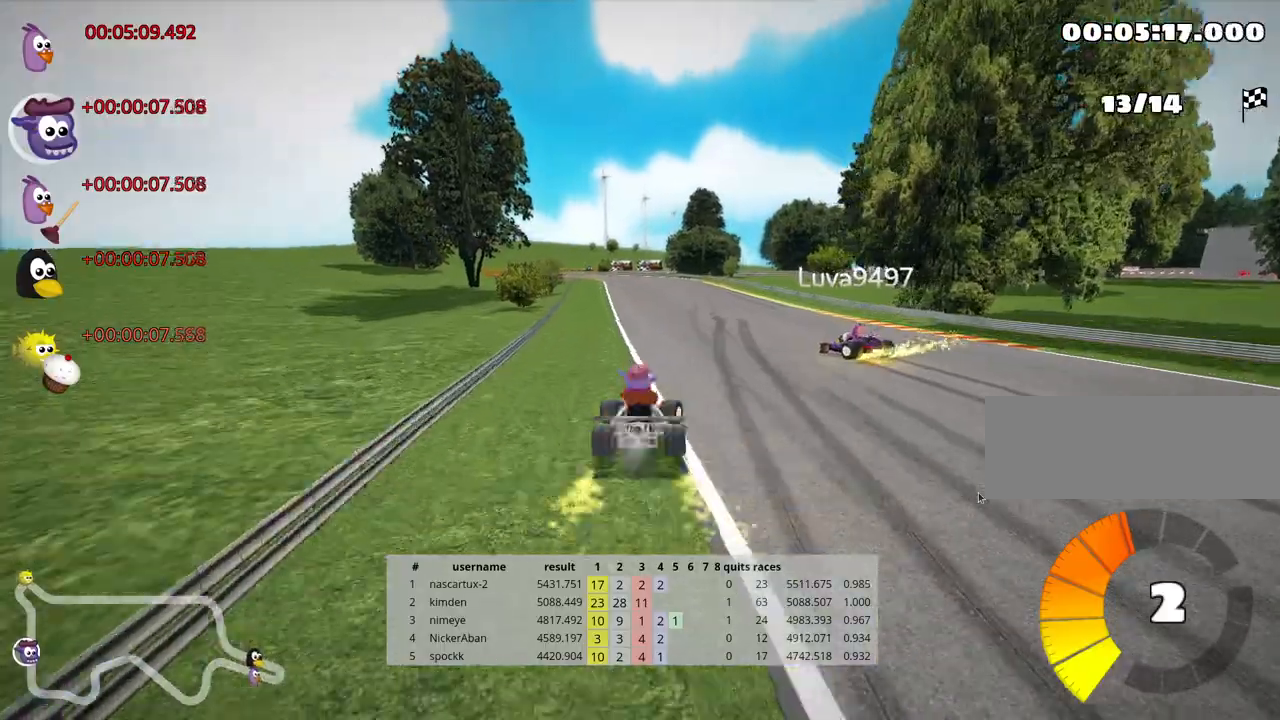
{"keys": ["up"], "events": [[33, "nitro", "up"], [100, "left", "down"], [383, "left", "up"]]}
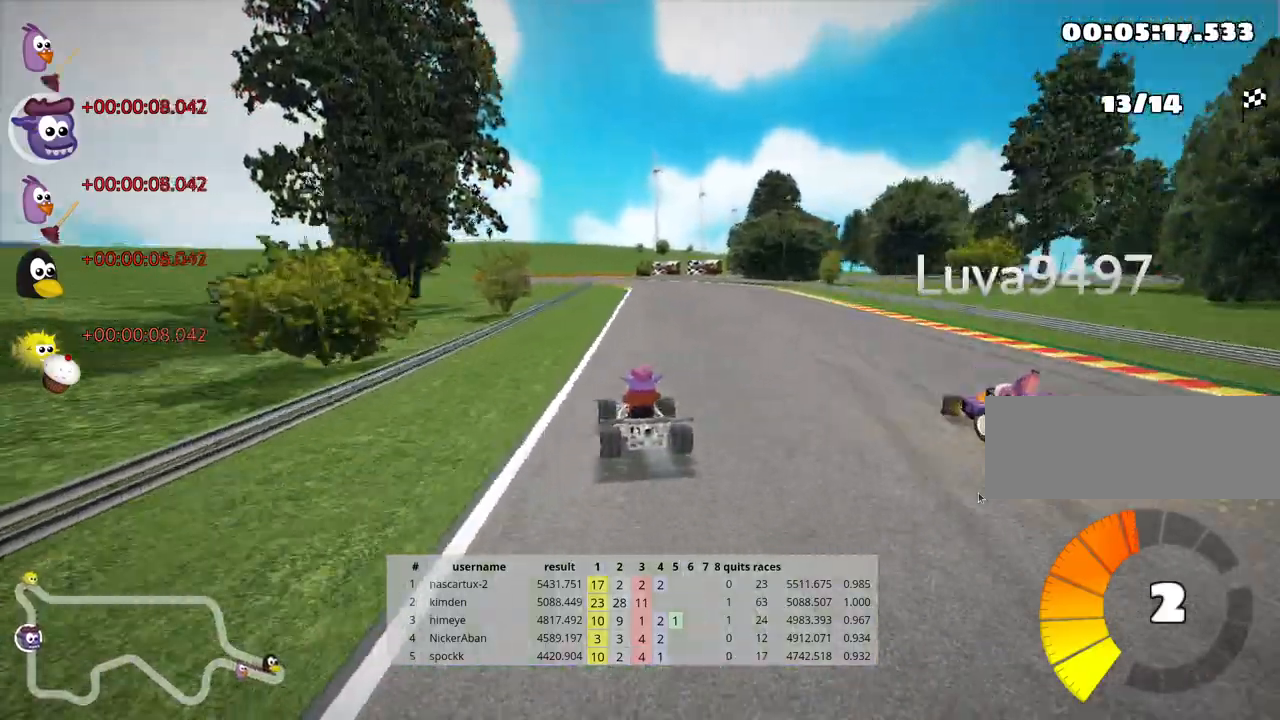
{"keys": ["up"], "events": [[83, "right", "down"], [267, "right", "up"]]}
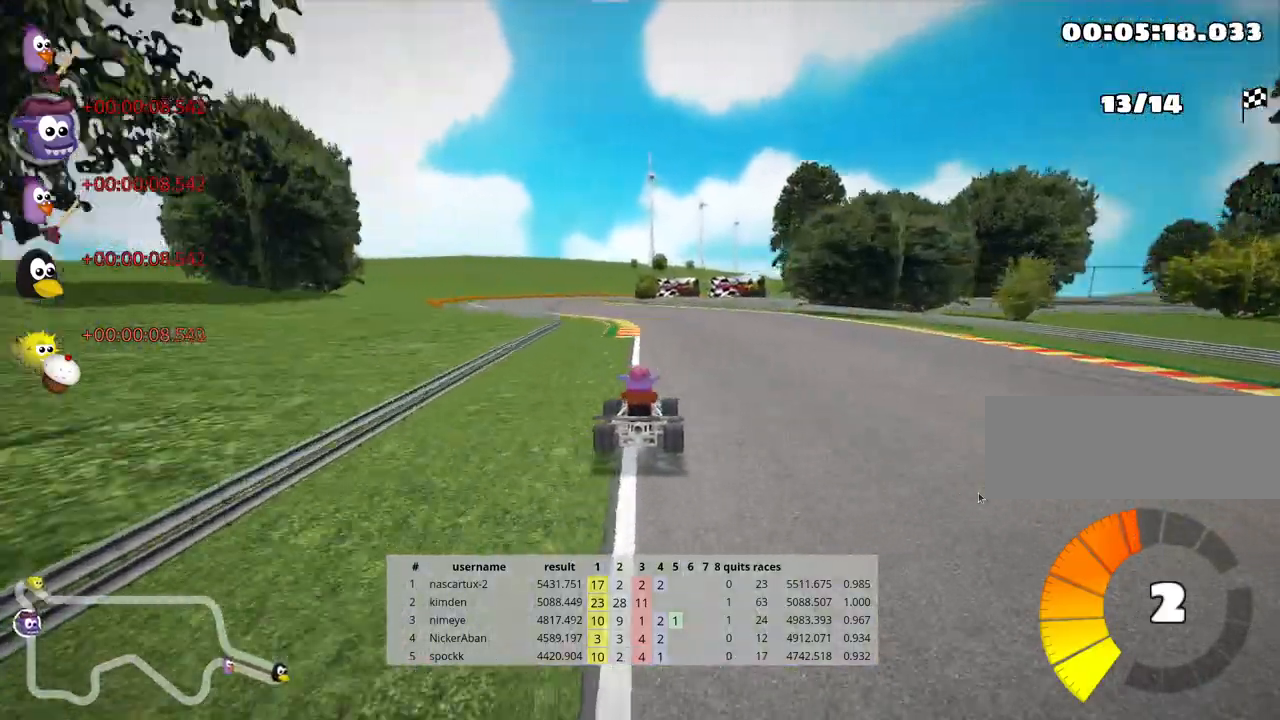
{"keys": ["skid", "up"], "events": [[17, "left", "down"], [367, "left", "up"], [467, "skid", "down"]]}
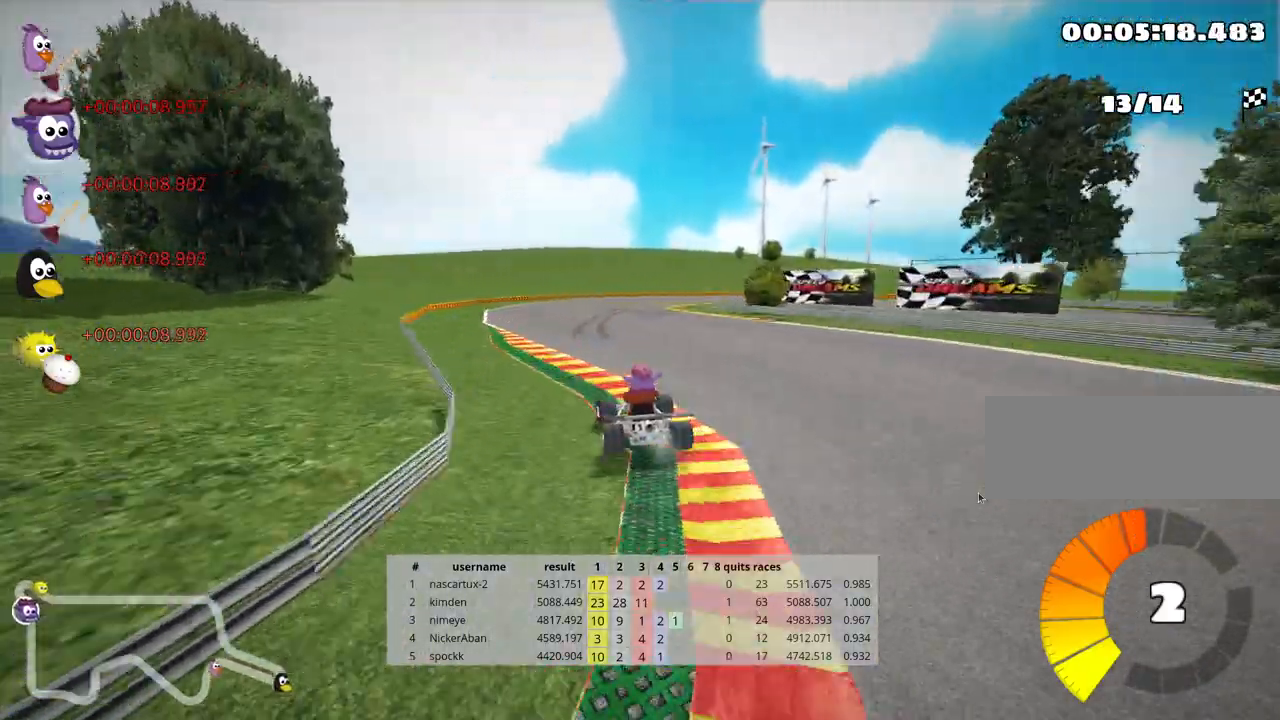
{"keys": ["right", "skid", "up"], "events": [[17, "right", "down"], [150, "right", "up"], [183, "left", "down"], [283, "right", "down"], [333, "left", "up"]]}
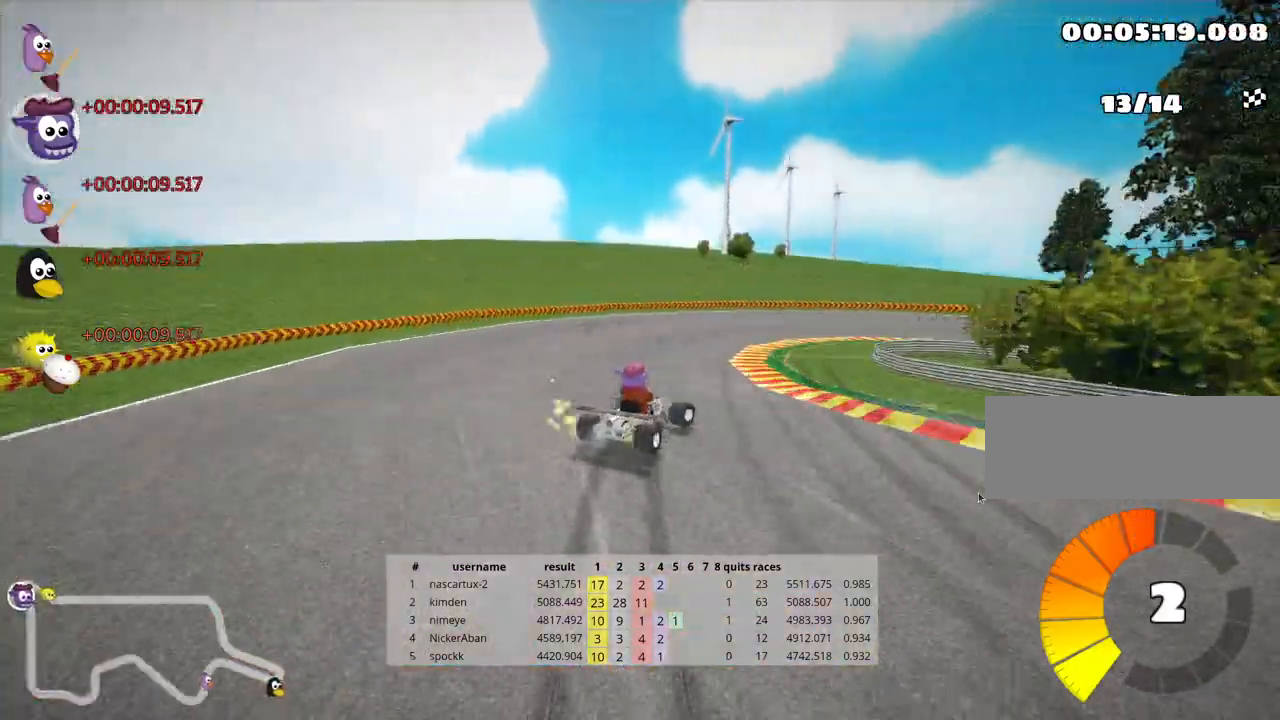
{"keys": ["right", "skid", "up"], "events": [[50, "skid", "up"], [383, "skid", "down"]]}
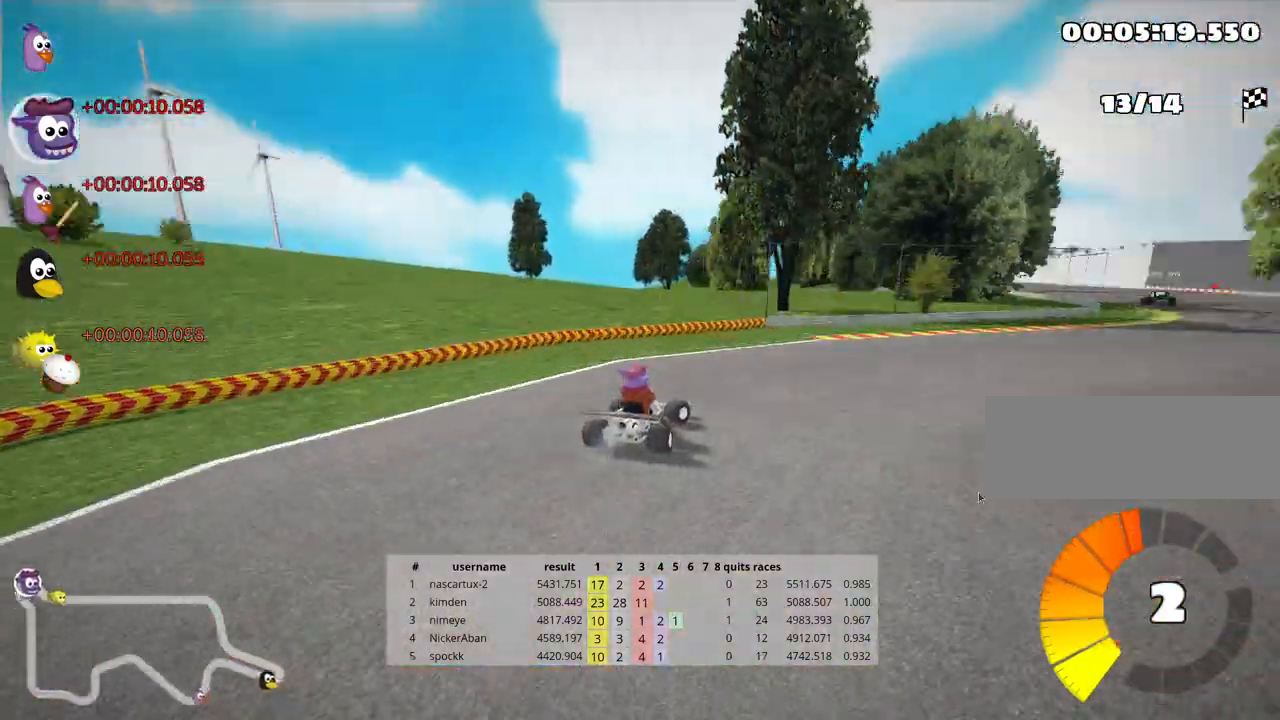
{"keys": ["right", "up"], "events": [[200, "skid", "up"]]}
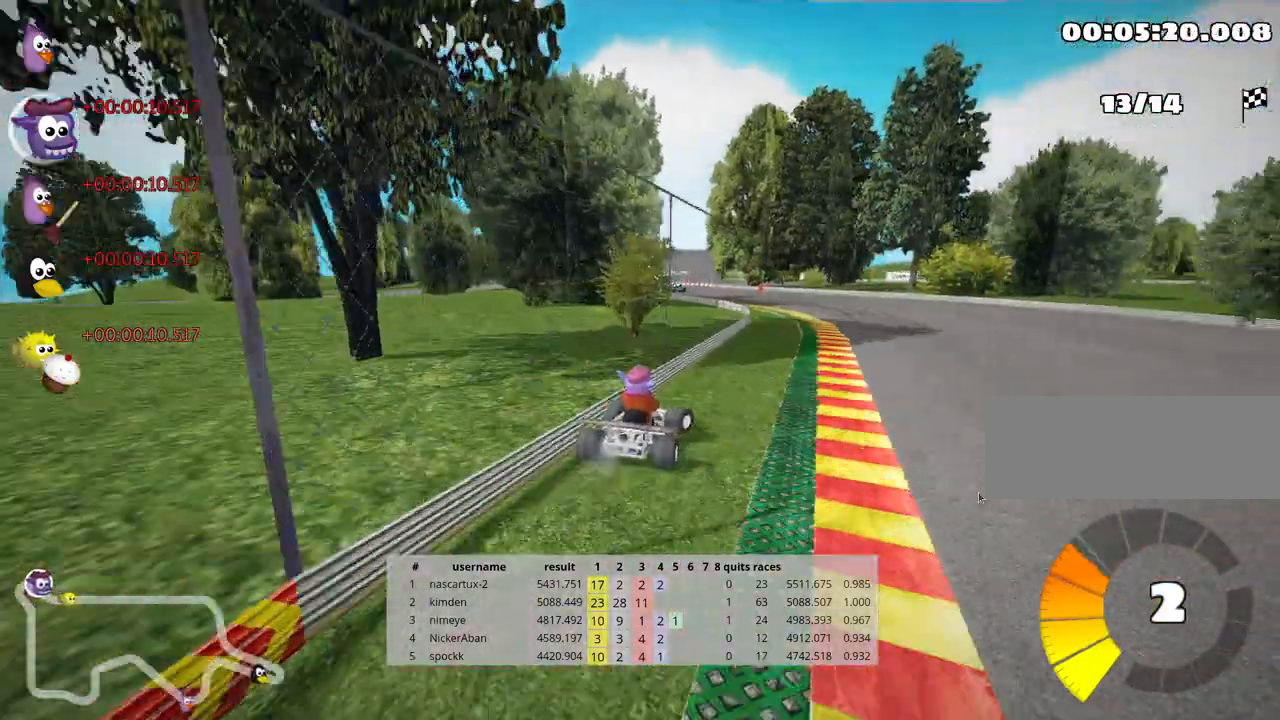
{"keys": ["left", "right", "skid", "up"], "events": [[117, "left", "down"], [133, "right", "up"], [183, "skid", "down"], [200, "nitro", "down"], [400, "nitro", "up"], [483, "right", "down"]]}
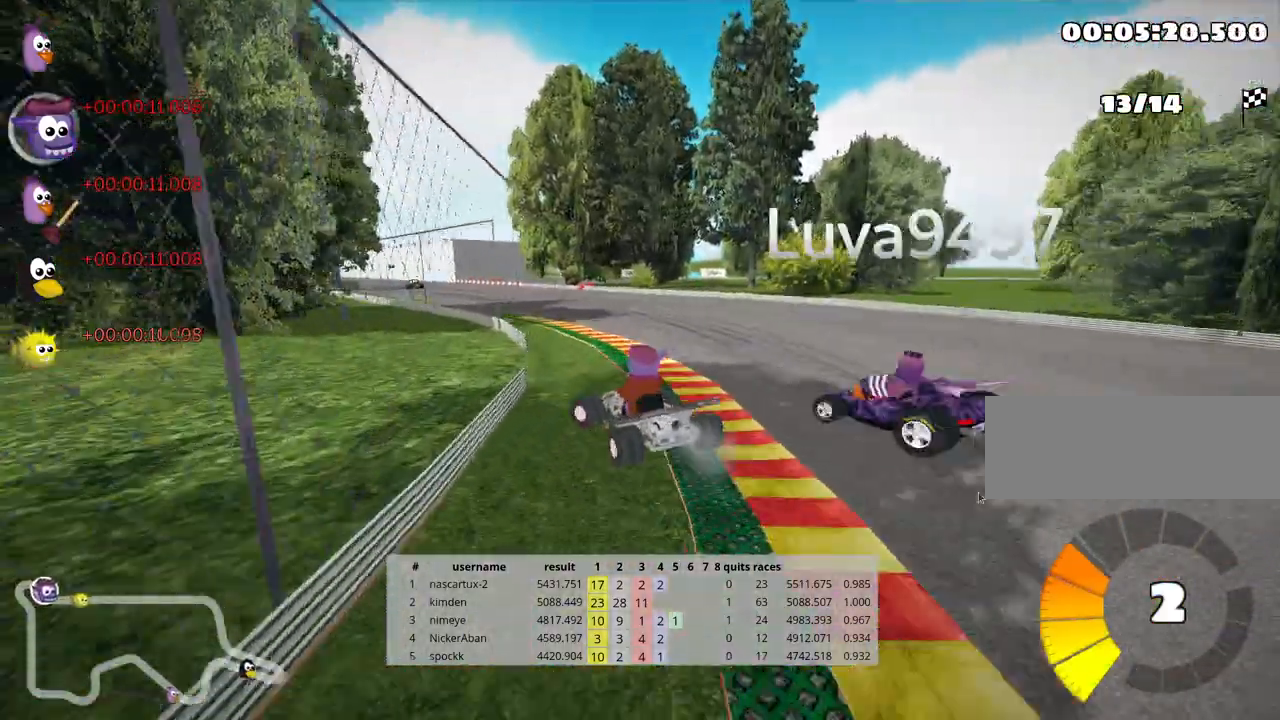
{"keys": ["right", "skid", "up"], "events": [[50, "left", "up"]]}
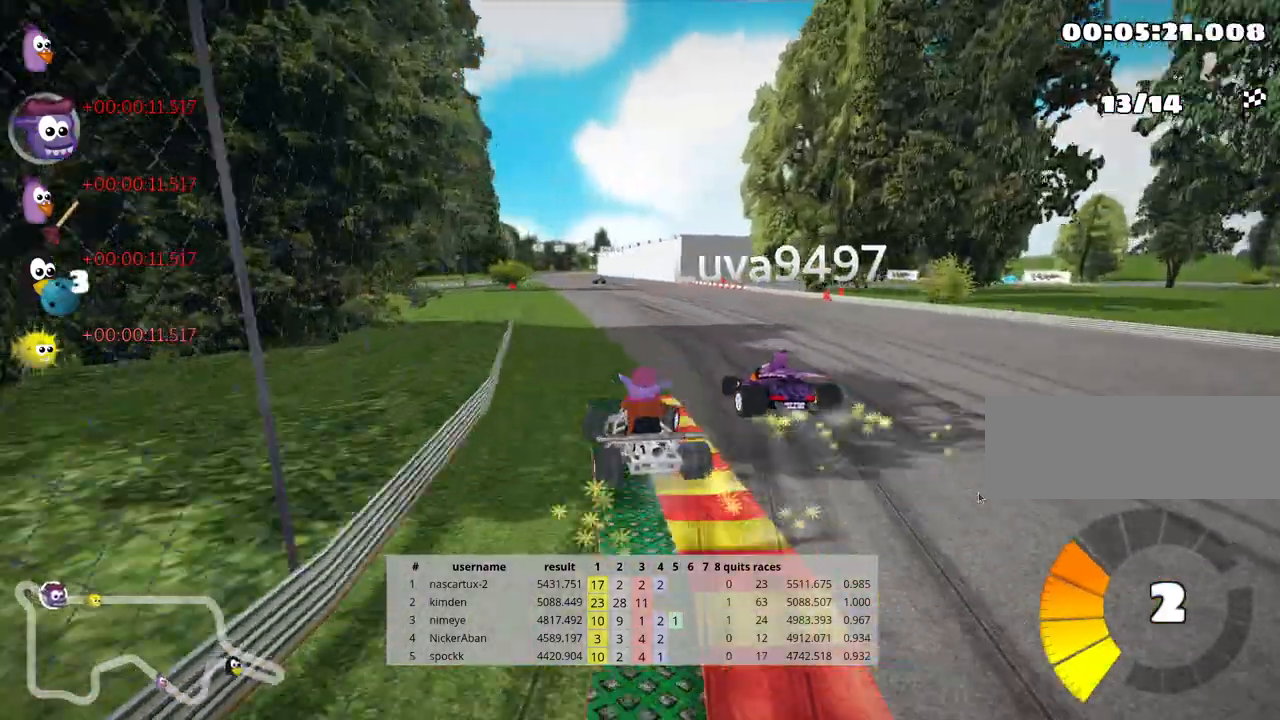
{"keys": ["right", "skid", "up"], "events": []}
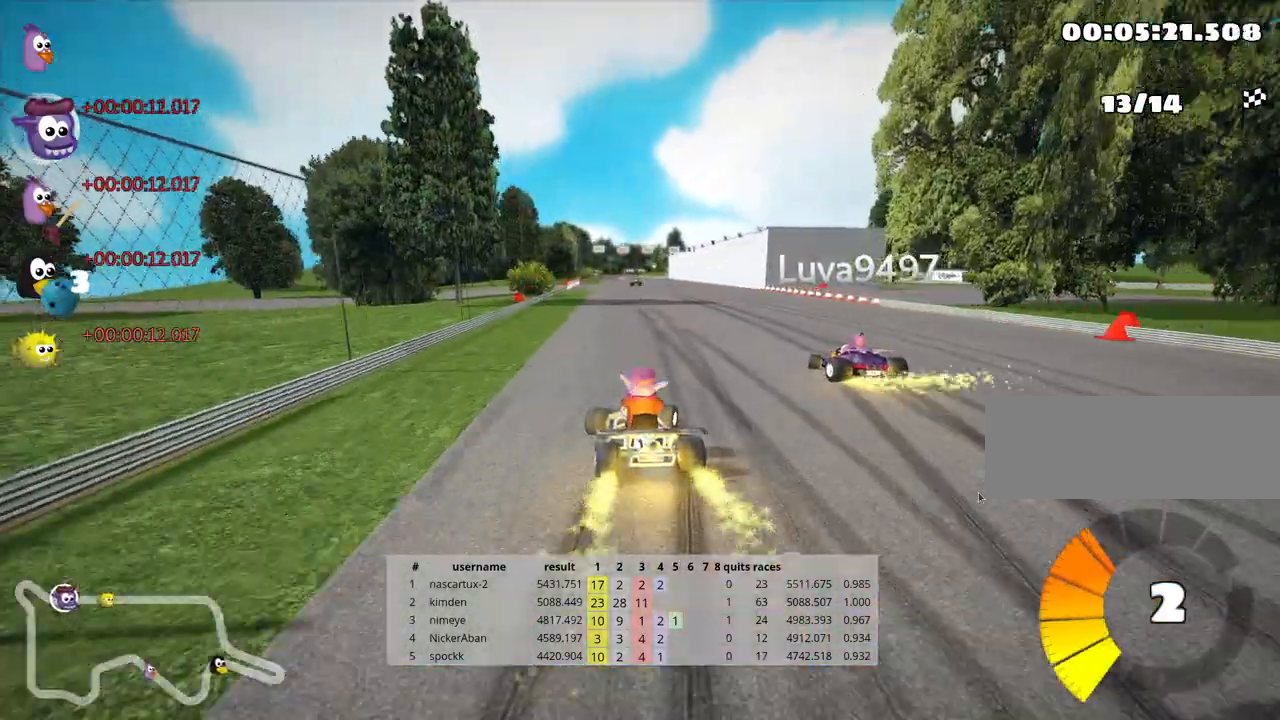
{"keys": ["up"], "events": [[50, "nitro", "down"], [200, "skid", "up"], [217, "nitro", "up"], [367, "right", "up"]]}
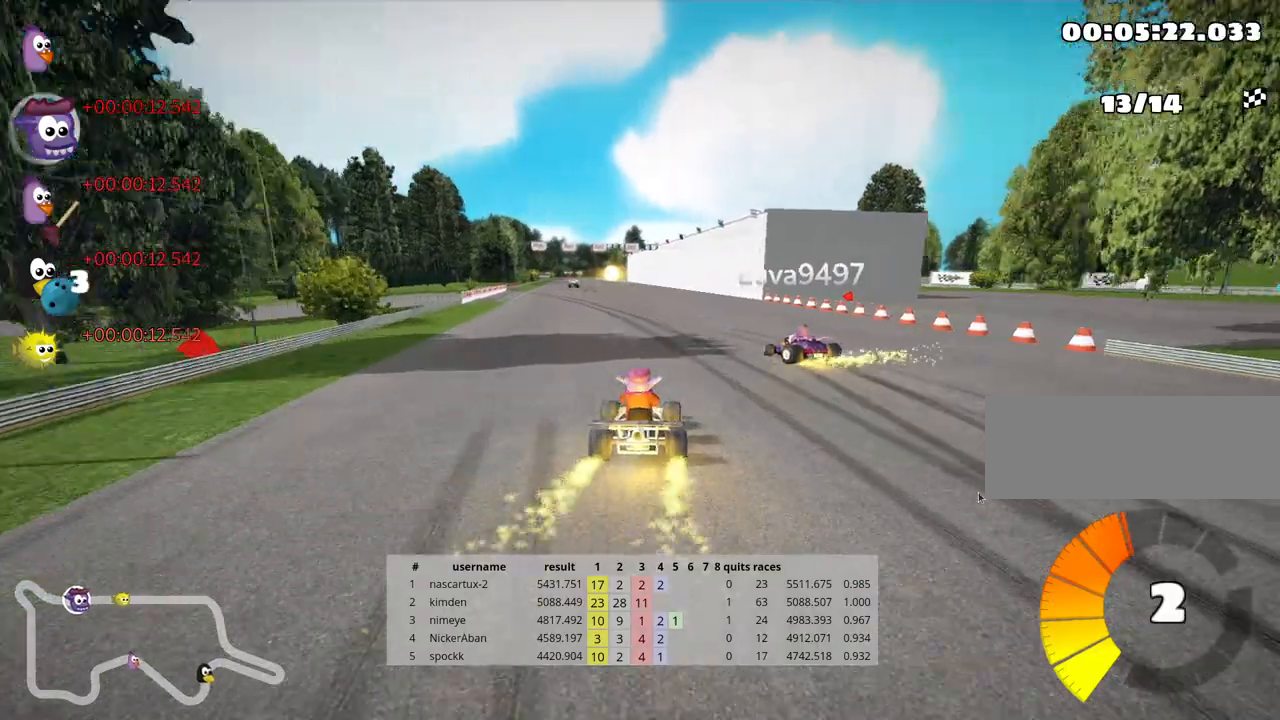
{"keys": ["left", "up"], "events": [[383, "left", "down"]]}
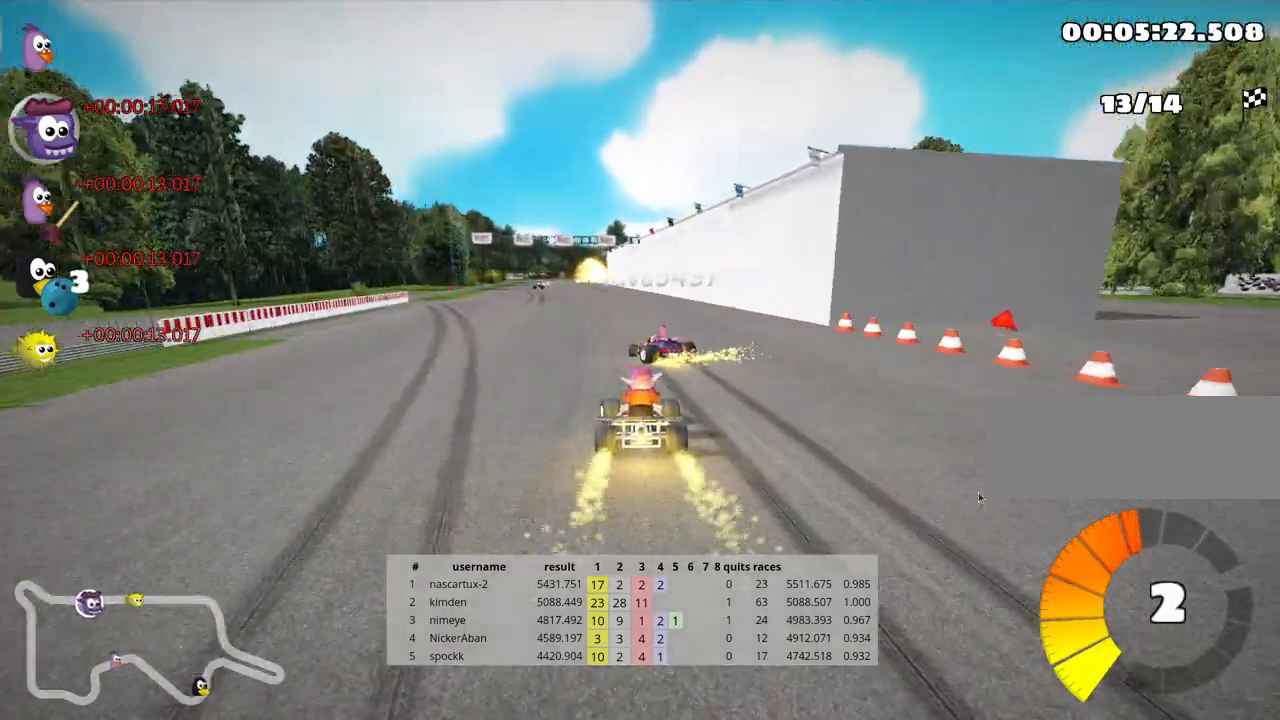
{"keys": ["up"], "events": [[17, "left", "up"], [233, "left", "down"], [350, "left", "up"]]}
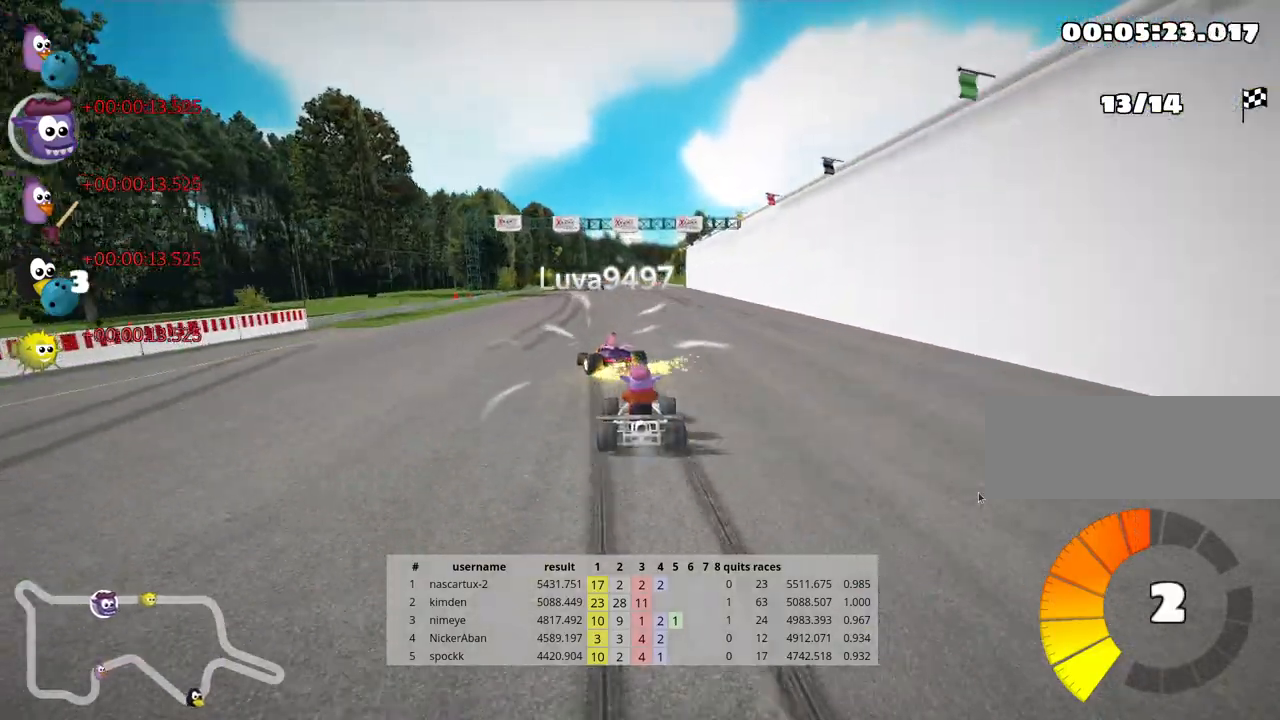
{"keys": ["up"], "events": [[150, "left", "down"], [250, "left", "up"]]}
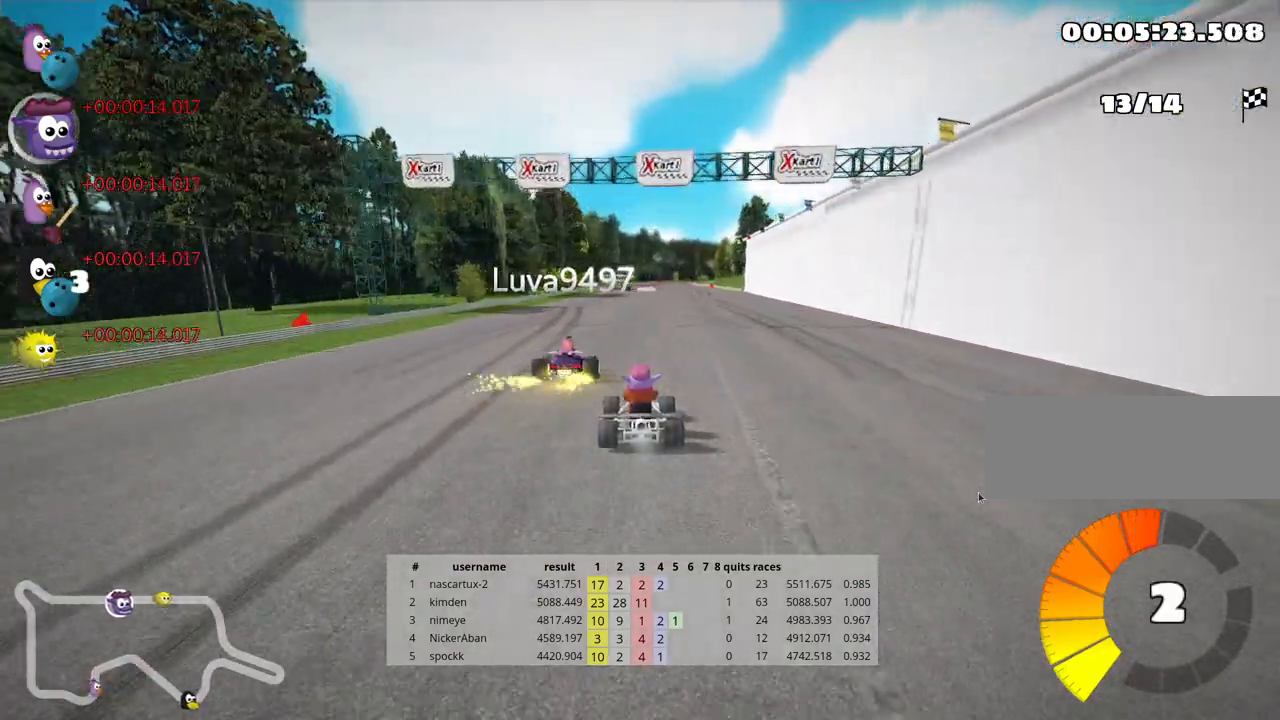
{"keys": ["up"], "events": [[250, "right", "down"], [417, "right", "up"]]}
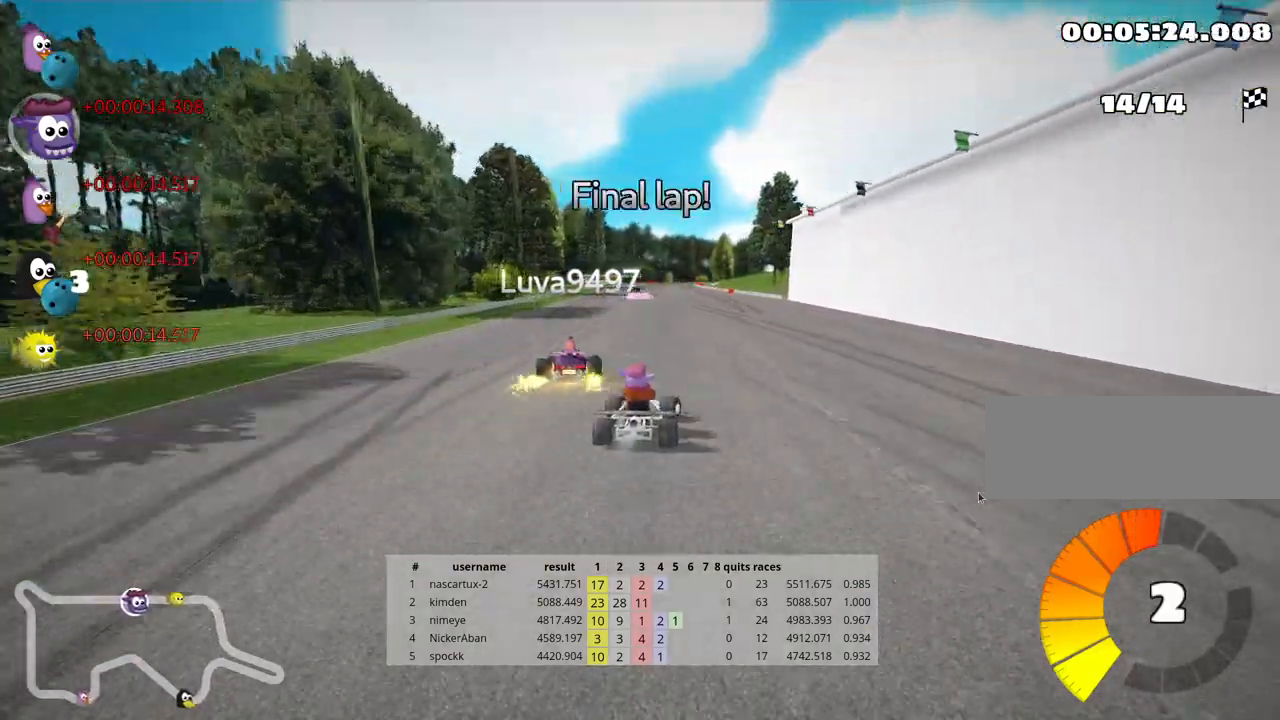
{"keys": ["up"], "events": []}
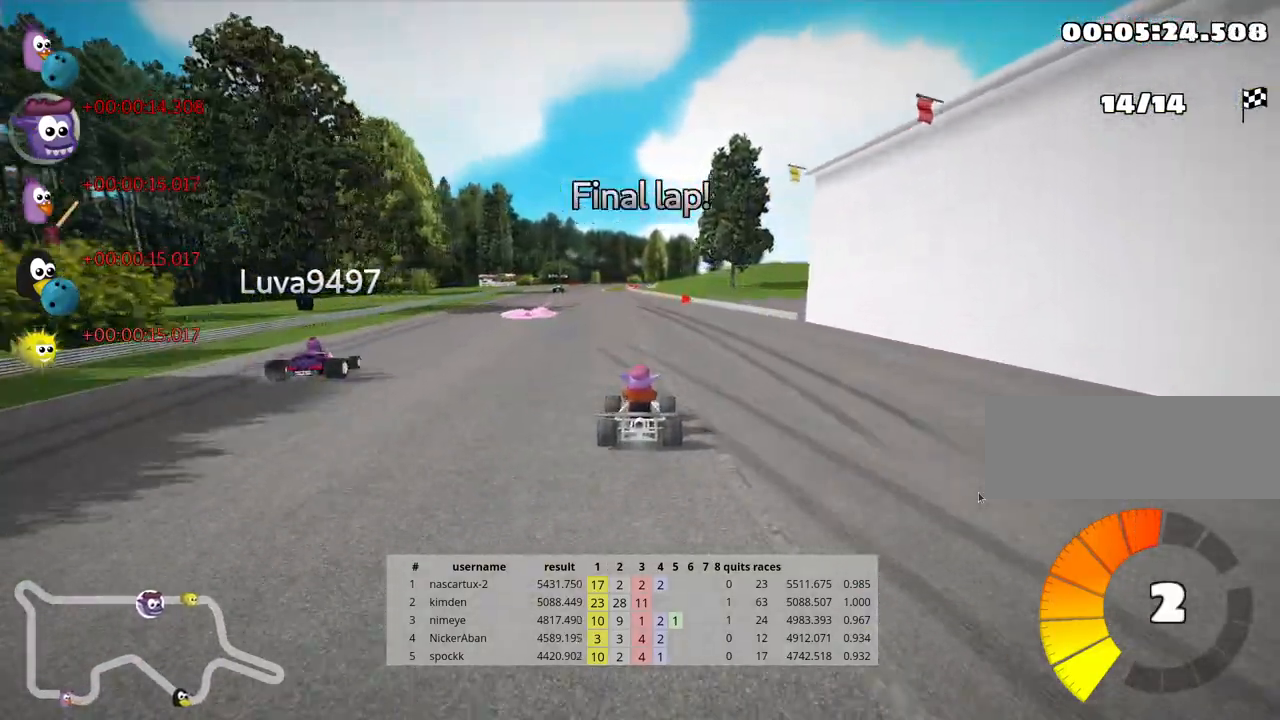
{"keys": ["left", "up"], "events": [[150, "left", "down"]]}
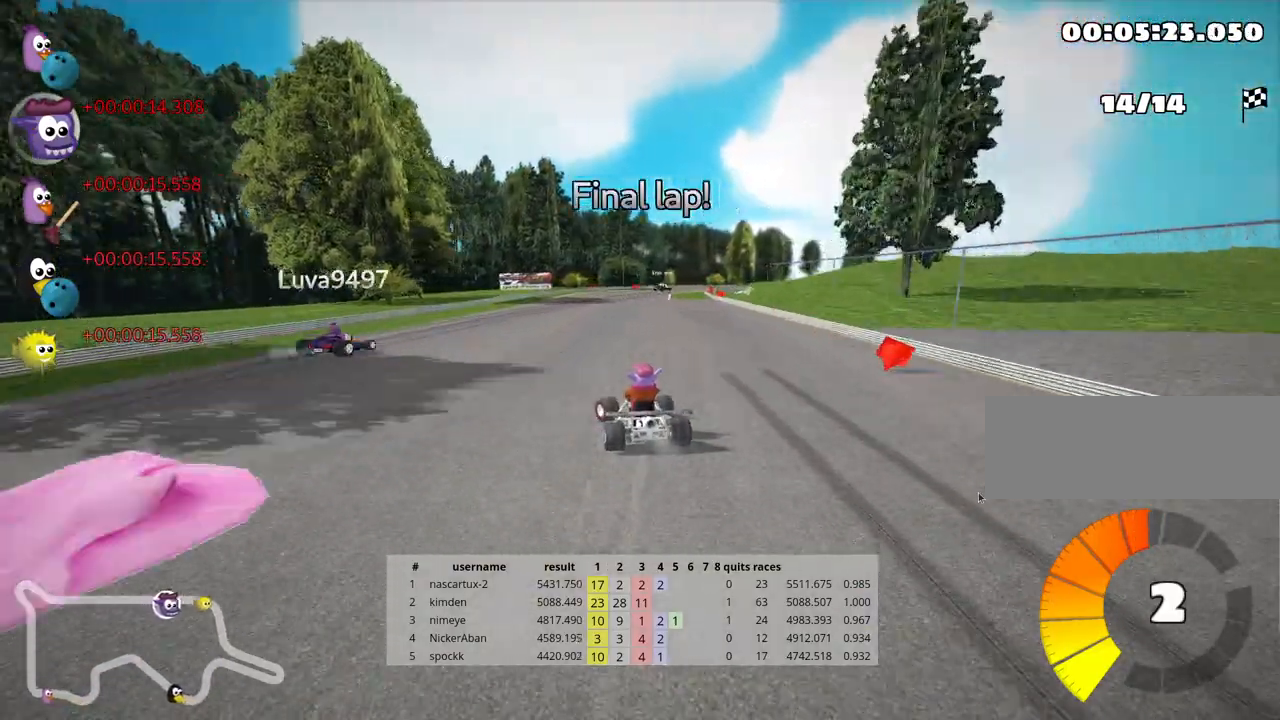
{"keys": ["left", "skid", "up"], "events": [[67, "left", "up"], [83, "skid", "down"], [117, "right", "down"], [400, "right", "up"], [433, "left", "down"]]}
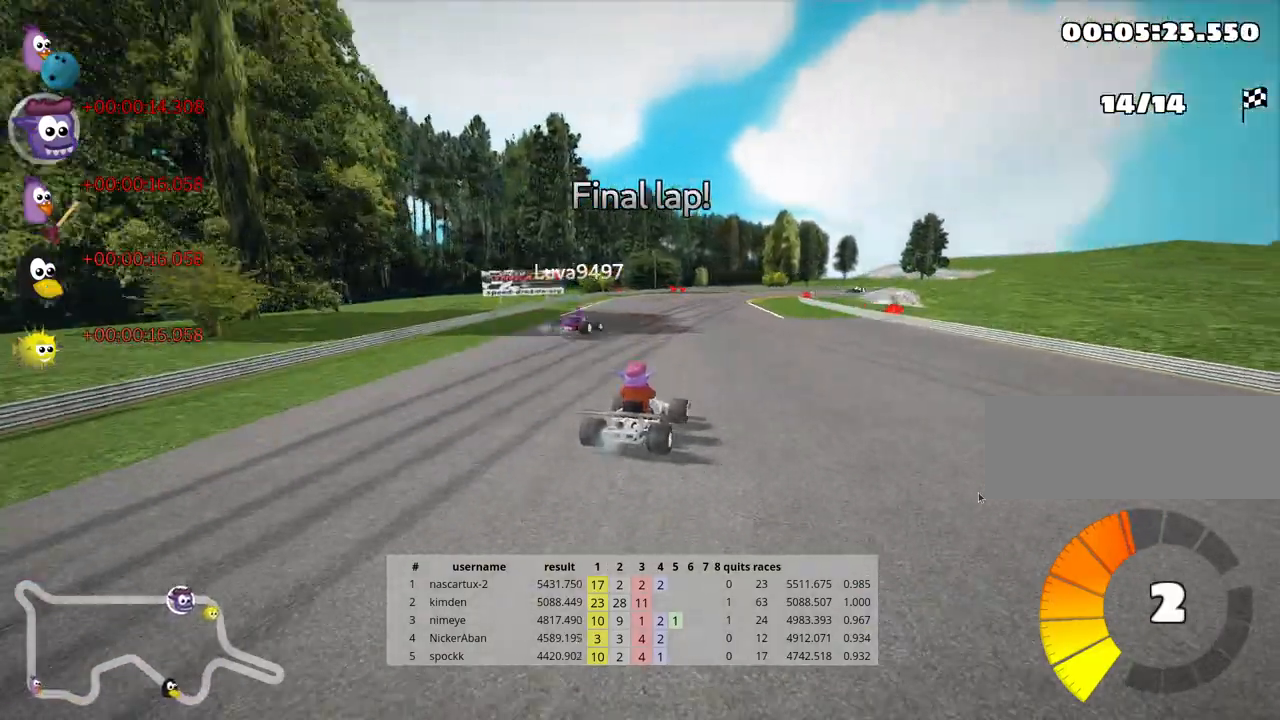
{"keys": ["skid", "up"], "events": [[367, "left", "up"]]}
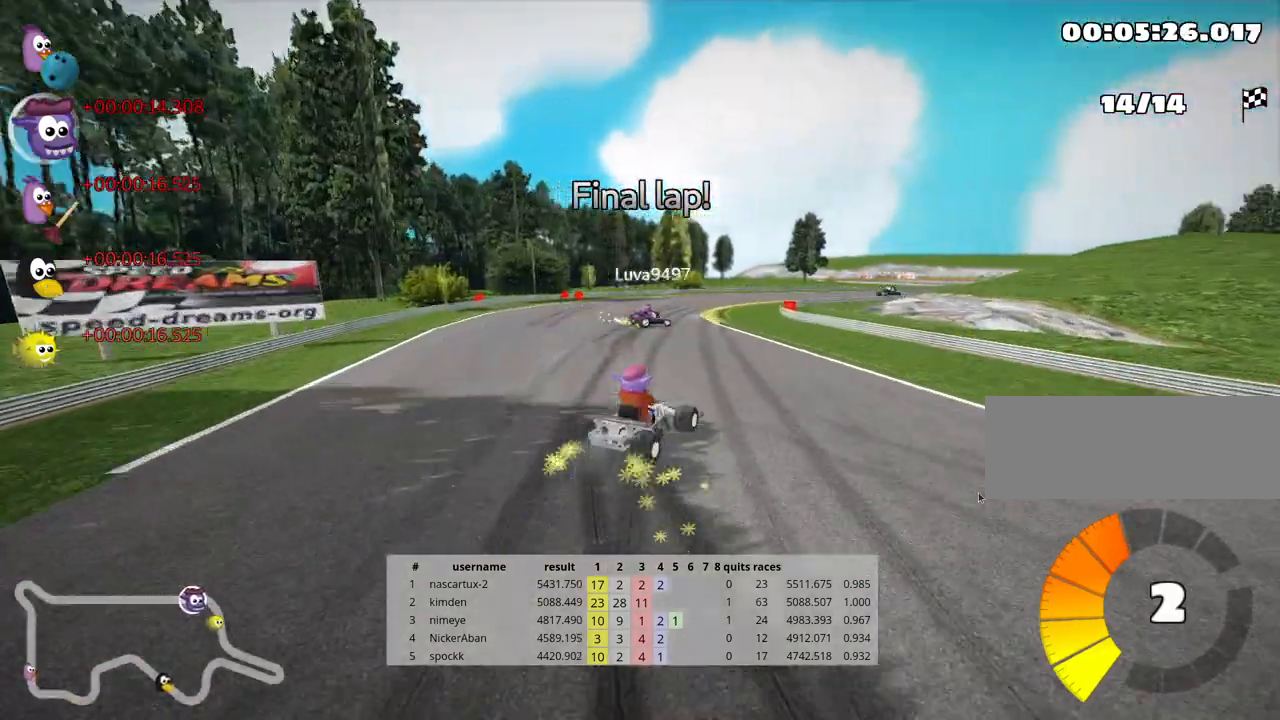
{"keys": ["up"], "events": [[300, "skid", "up"]]}